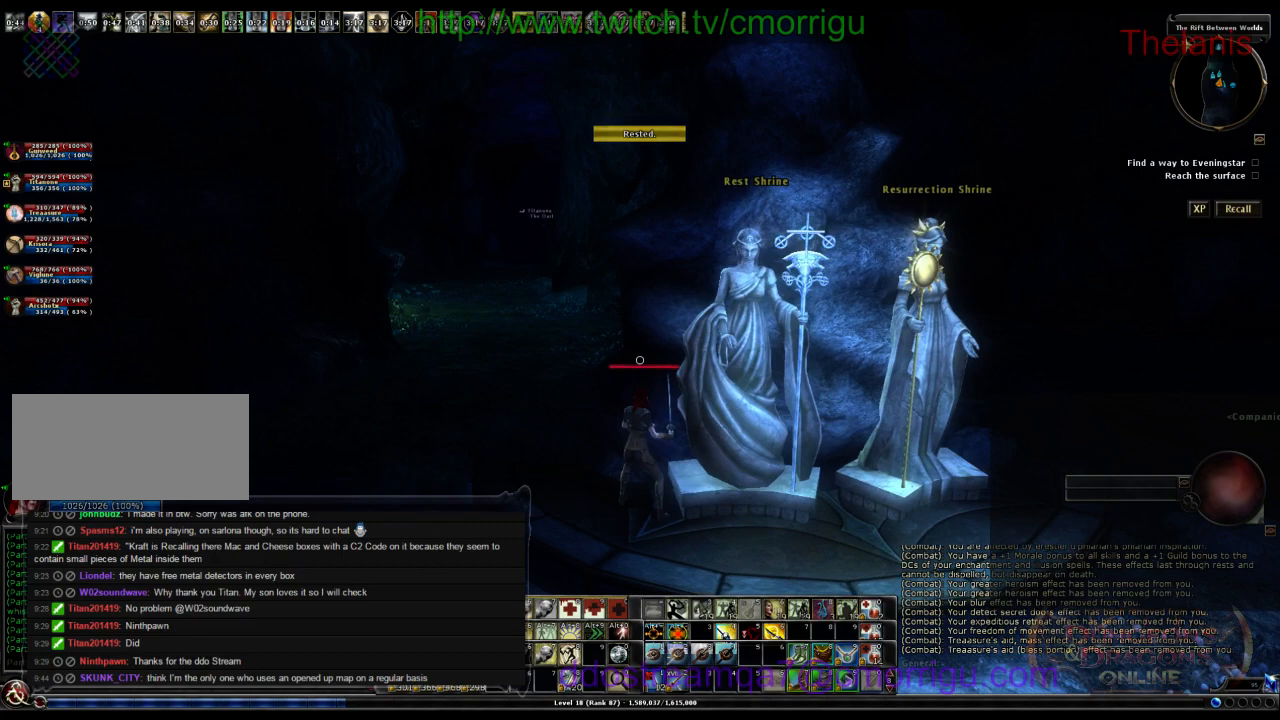
Gameplay with keyboard; each line is a JSON object with the keys held at the frame after it. "events" lists presses ("down") and releases ("up") of ".", "/", "0", "1", "2", "3", "4", "5", "6", "7", "8", "9", "a", "b", "backslash", "backspace", "c", "caps_lock", "comma", "ctrl_r", "d", "e", "equals", "escape", "f", "f1", "f10", "f11", "f12", "f2", "f3", "f4", "f5", "f6", "f7", "f8", "f9", "g", "h", "i", "j", "k", "l", "lbracket", "m", "minus", "n", "o", "p", "q", "quote", "r", "rbracket", "return", "s", "semicolon", "shift_l", "shift_r", "space", "t", "tab", "tilde", "u", "v", "w", "x", "y" and "z" between this image and that frame as [ms after this image, input, new state], when the widget could be followed in between. No other keys are recorded. Mouse input is not recorded.
{"keys": ["a"], "events": [[267, "a", "down"]]}
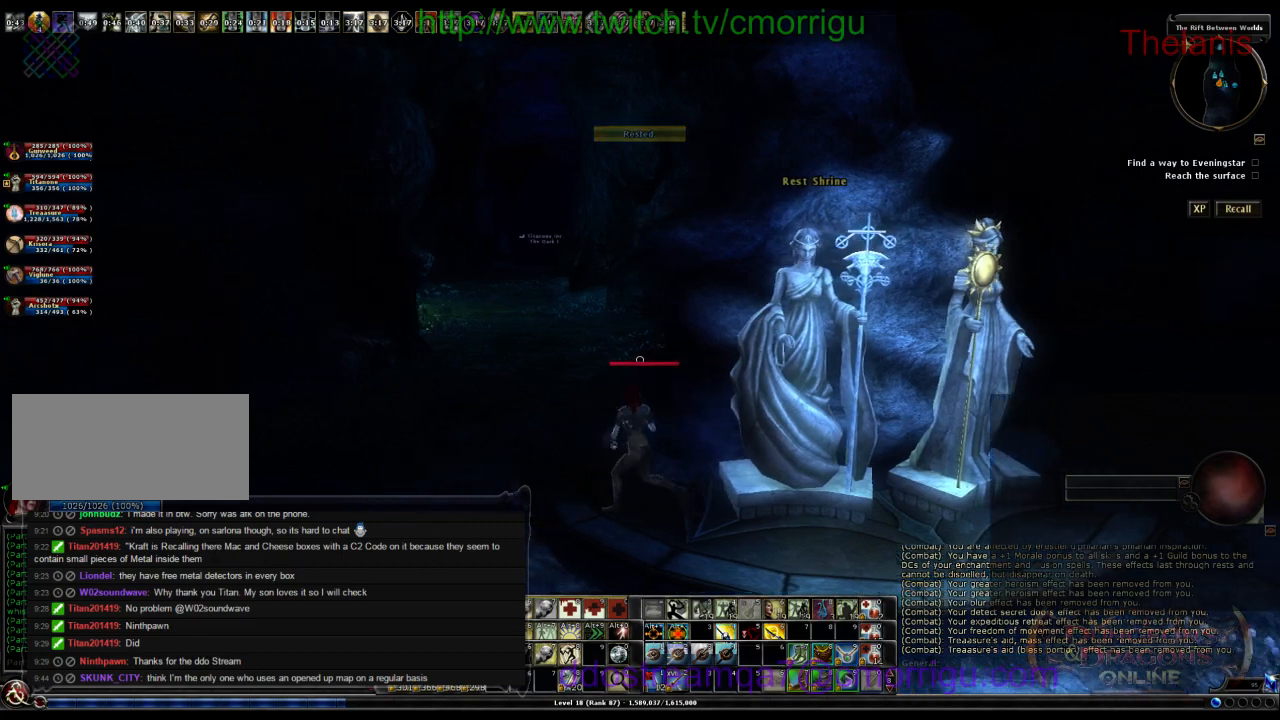
{"keys": ["w"], "events": [[34, "w", "down"], [467, "a", "up"]]}
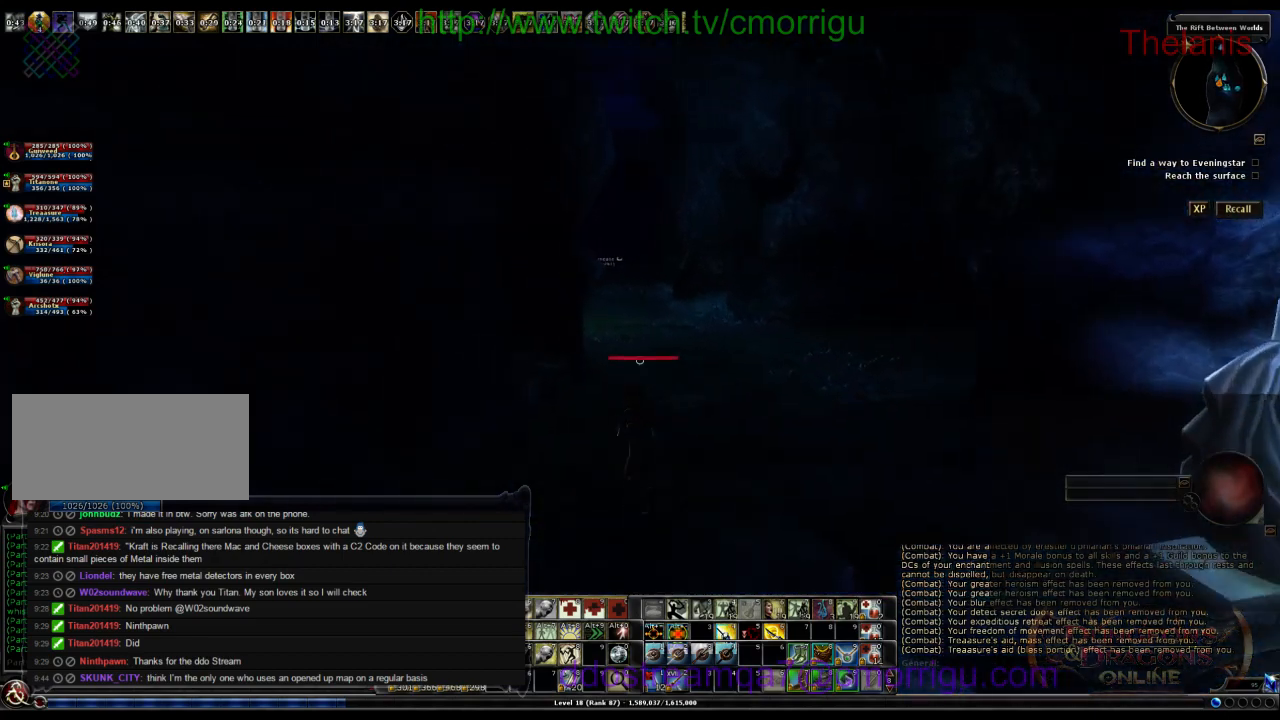
{"keys": ["d", "w"], "events": [[334, "d", "down"]]}
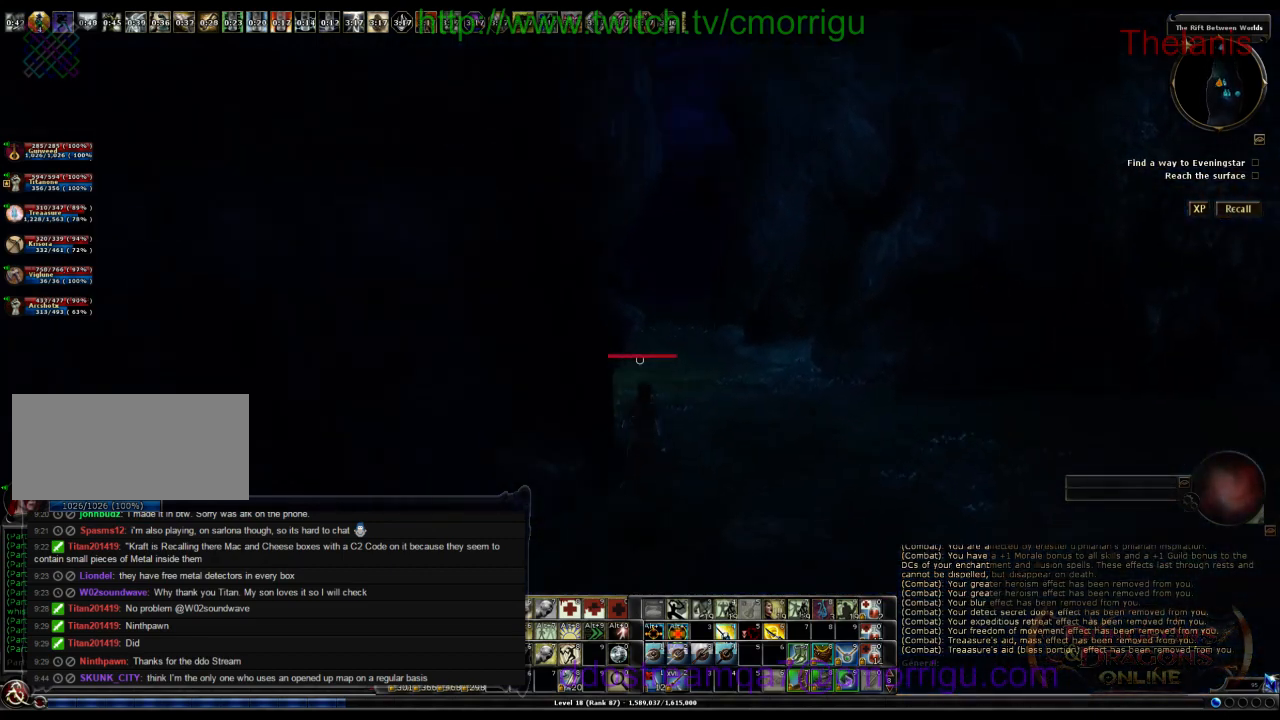
{"keys": ["w"], "events": [[167, "d", "up"]]}
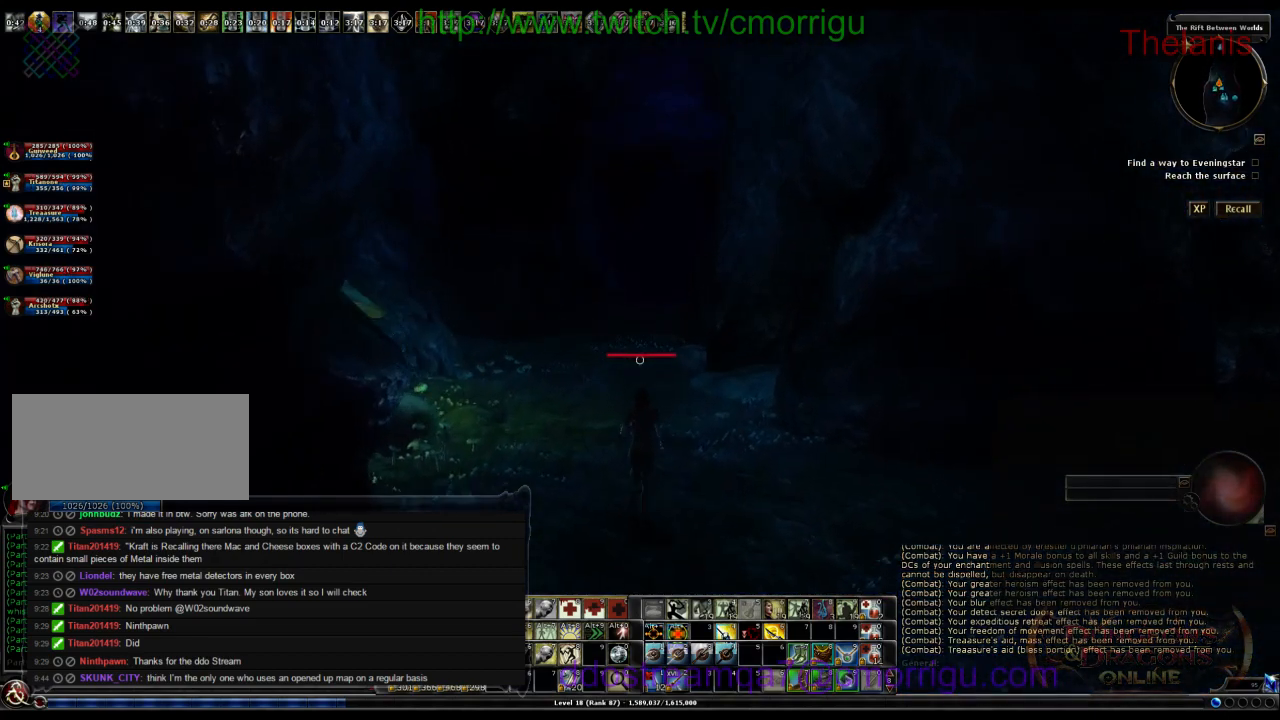
{"keys": [], "events": [[500, "w", "up"]]}
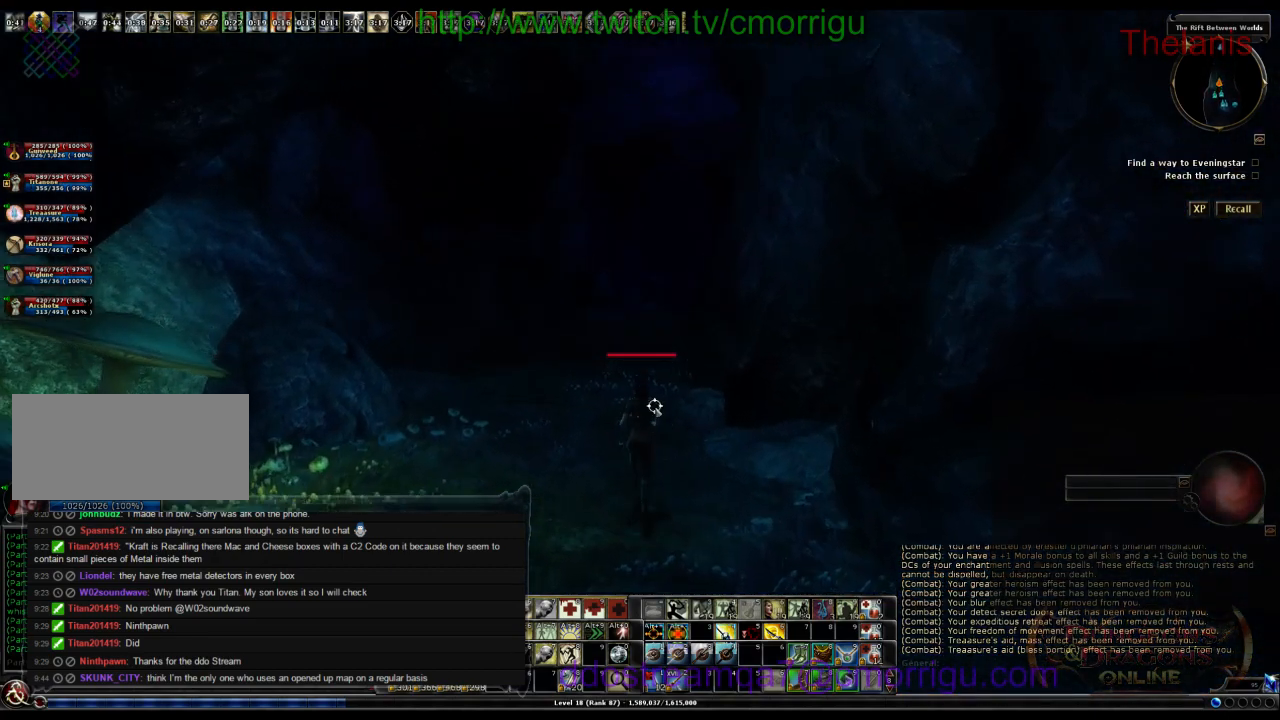
{"keys": ["w"], "events": [[467, "w", "down"]]}
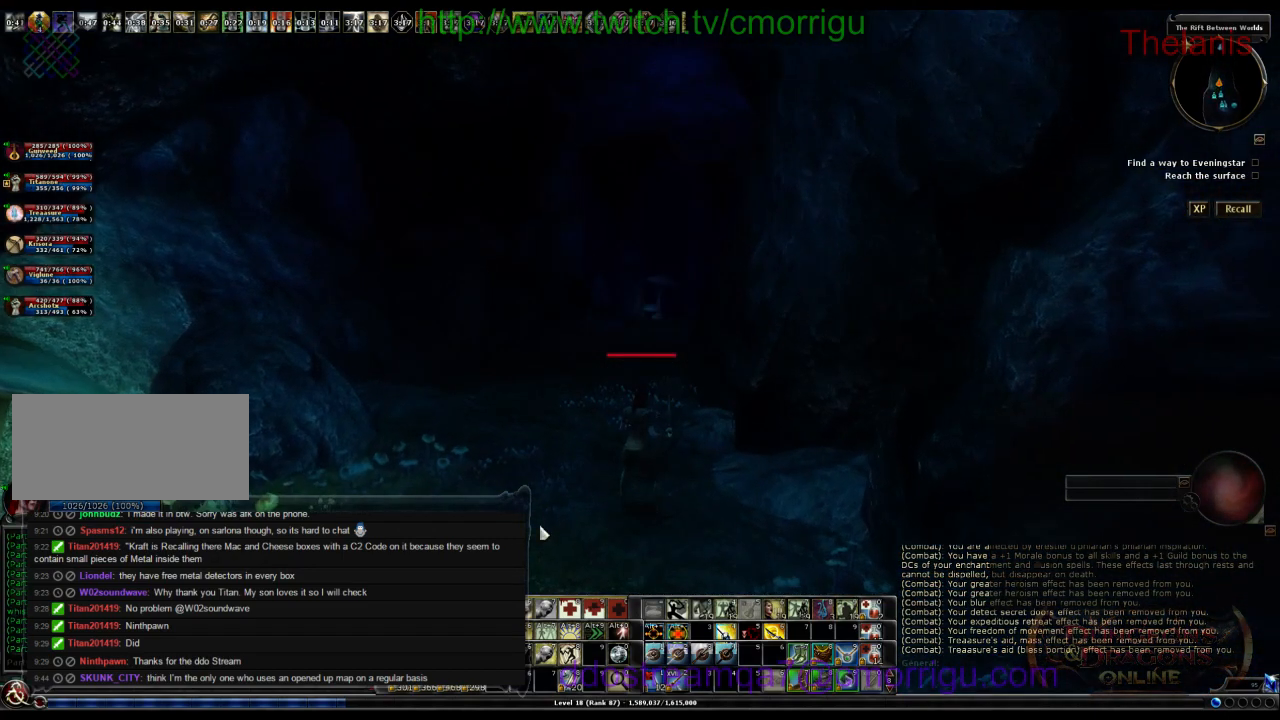
{"keys": [], "events": [[134, "w", "up"]]}
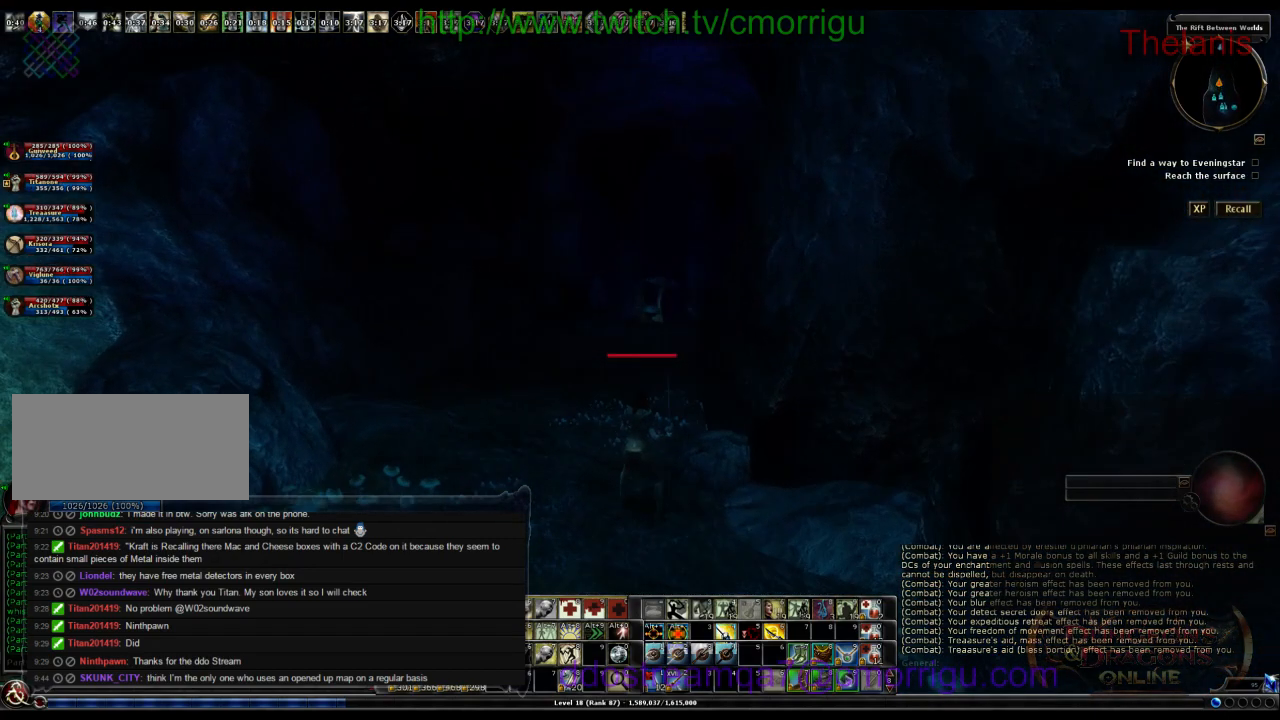
{"keys": ["w"], "events": [[67, "a", "down"], [100, "w", "down"], [167, "a", "up"]]}
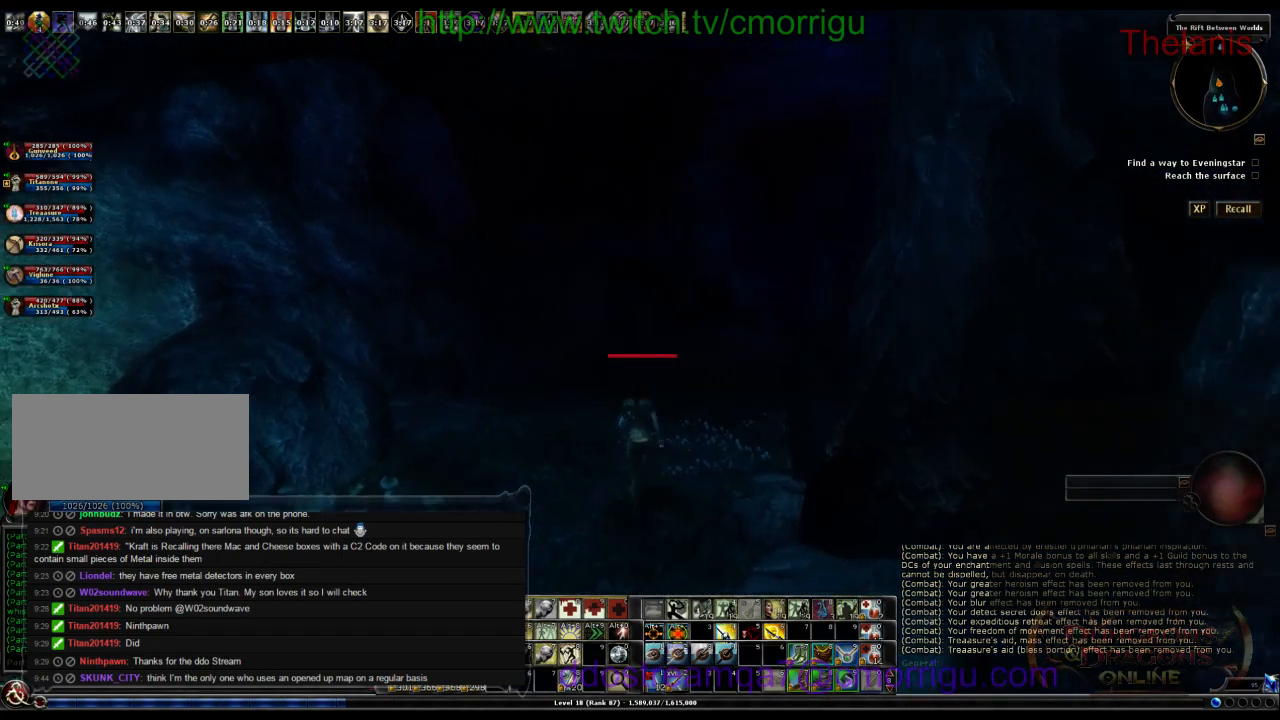
{"keys": [], "events": [[167, "d", "down"], [300, "d", "up"], [434, "w", "up"]]}
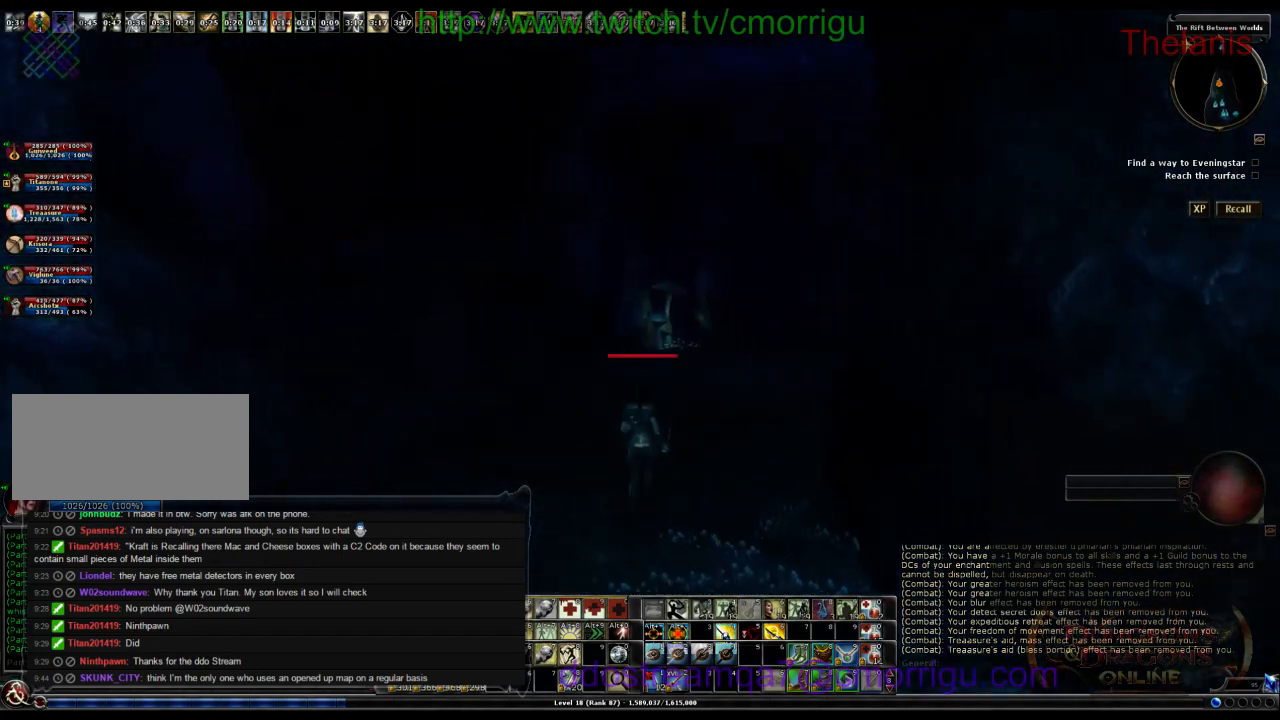
{"keys": [], "events": []}
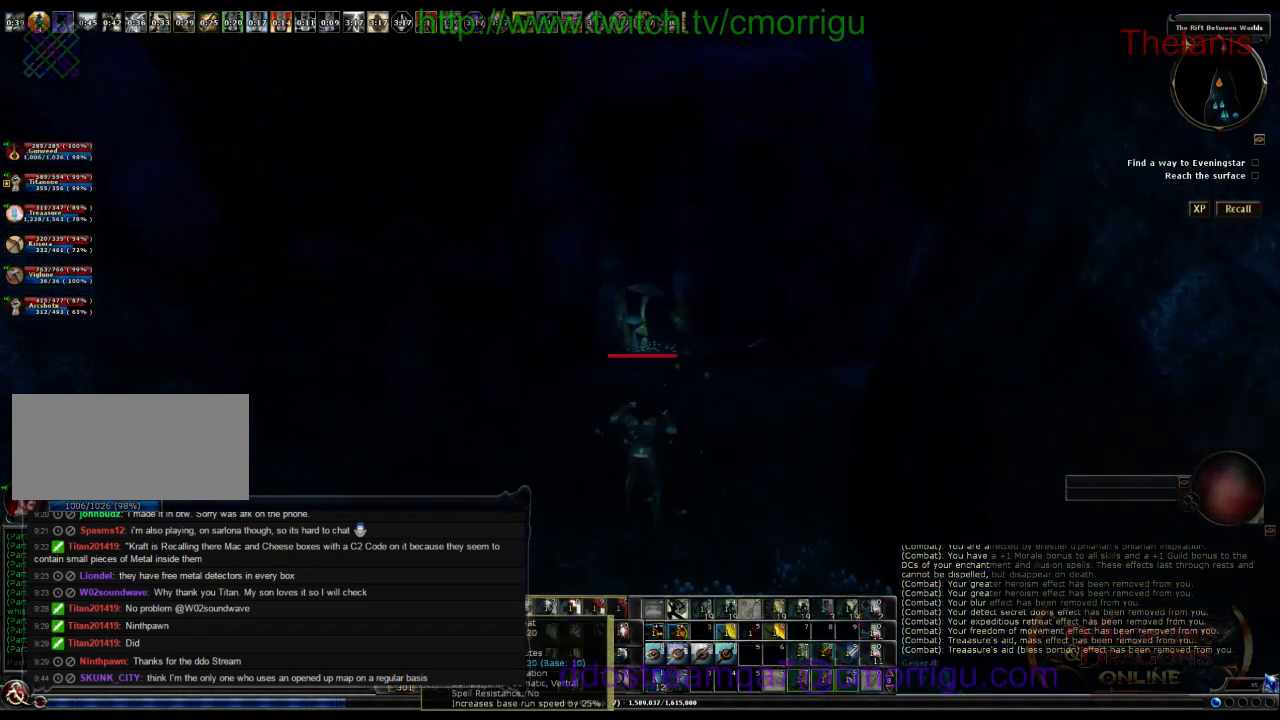
{"keys": [], "events": [[300, "d", "down"], [400, "d", "up"]]}